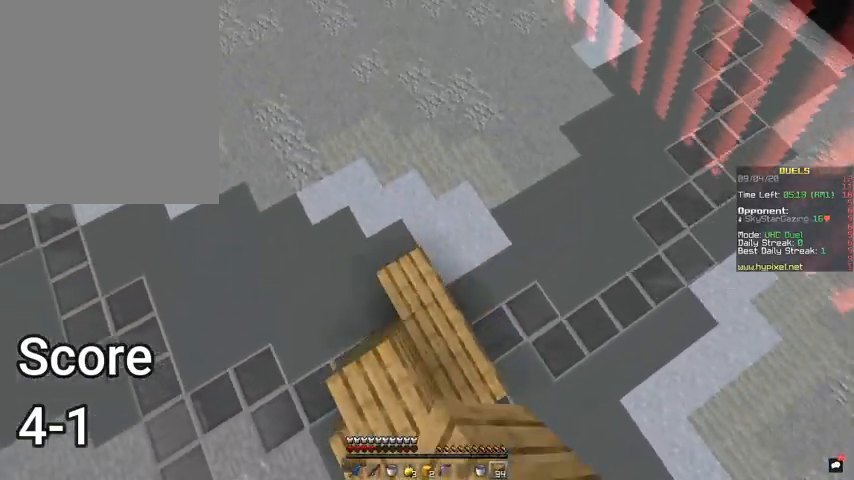
Gameplay with keyboard and mouse; each line is a JSON object with the keys and mouse buttons held at the frame after it. "events" lists presses ("down") and releases ("up") of "a", "d", "s", "space", "w", "mouse_left" and "mouse_right" between this image and that frame as [ms after this image, input, new state], when the widget could be followed in between. "mouse_left", "mouse_right" = the "left", "right" buttons of the "mouse" list. No other keys are recorded. Fast repeated clicks can show as one long hold. Mouse movement is not recorded.
{"keys": ["space", "w"], "mouse": ["right"], "events": [[167, "mouse_right", "up"], [267, "mouse_right", "down"]]}
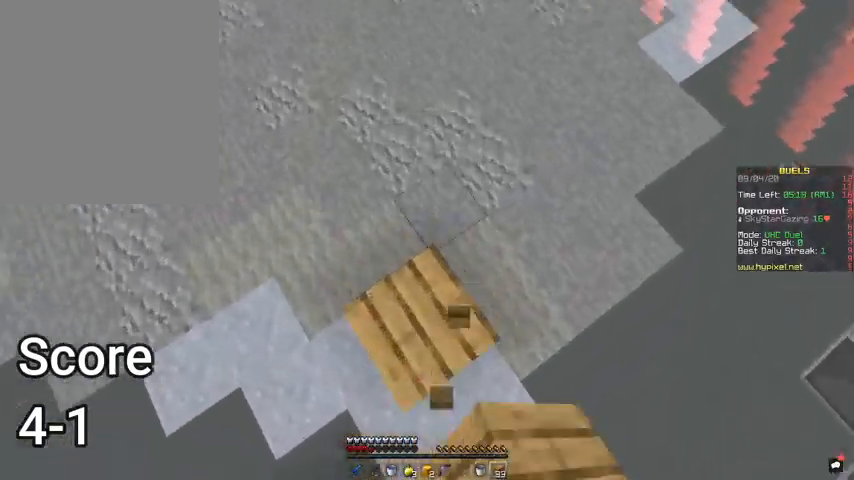
{"keys": ["a", "space", "w"], "mouse": ["right"], "events": [[33, "a", "down"]]}
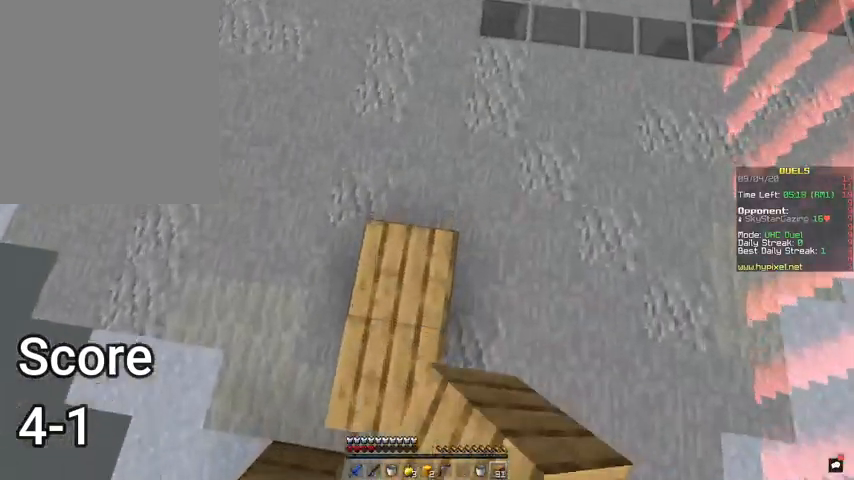
{"keys": ["space", "w"], "mouse": ["right"], "events": [[200, "a", "up"]]}
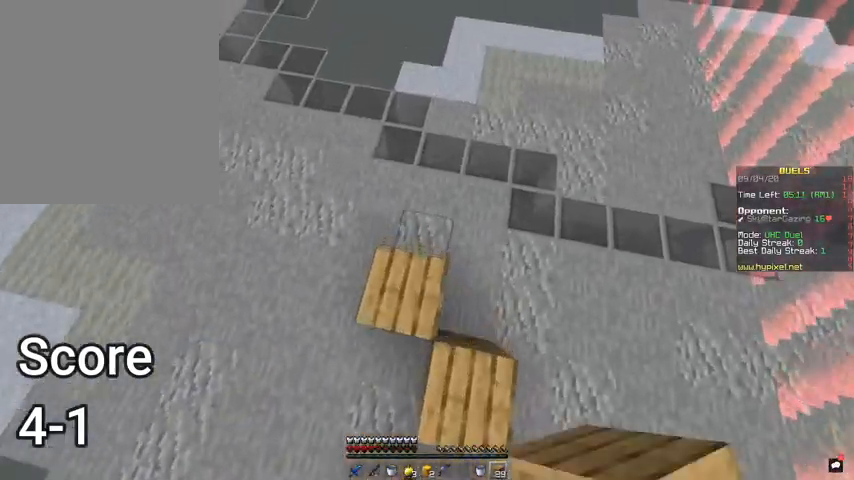
{"keys": ["space", "w"], "mouse": ["right"], "events": [[200, "mouse_right", "up"], [367, "mouse_right", "down"]]}
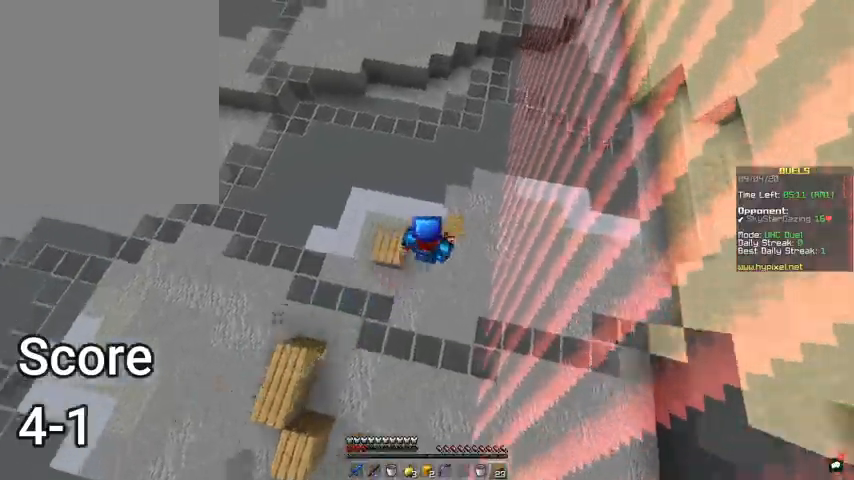
{"keys": ["space", "w"], "mouse": ["right"], "events": [[33, "mouse_right", "up"], [100, "mouse_right", "down"], [433, "mouse_right", "up"], [500, "mouse_right", "down"]]}
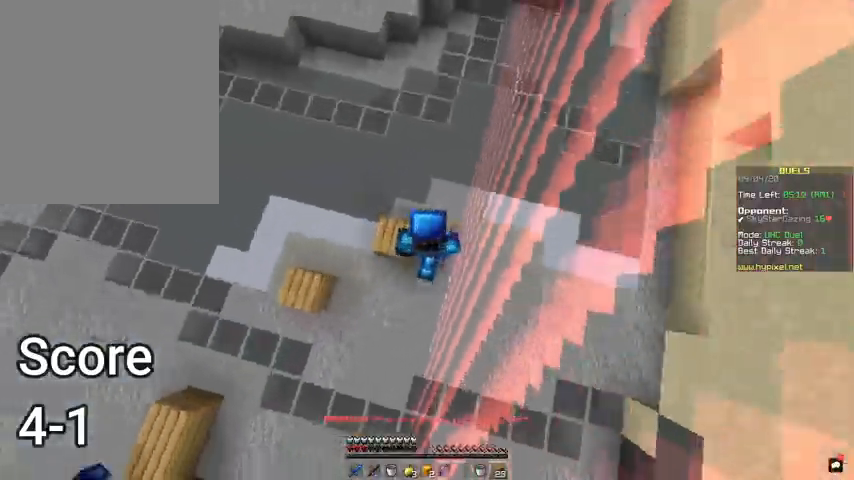
{"keys": ["space", "w"], "mouse": [], "events": [[200, "mouse_right", "up"]]}
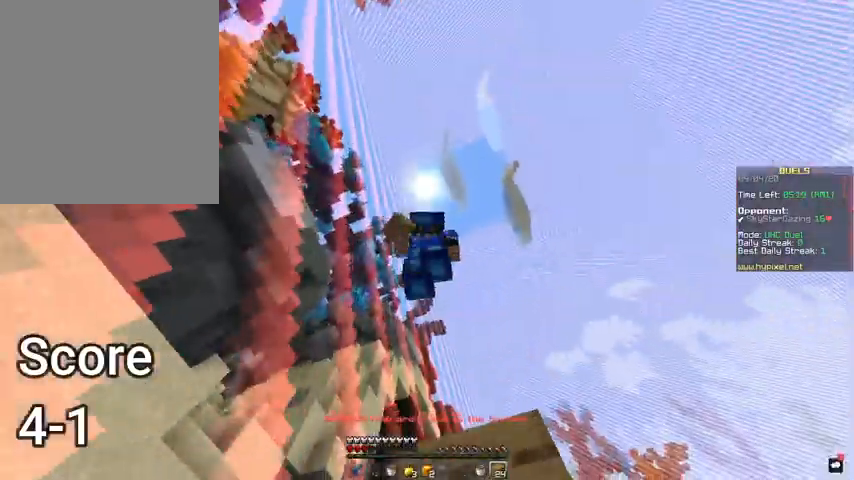
{"keys": ["space", "w"], "mouse": [], "events": []}
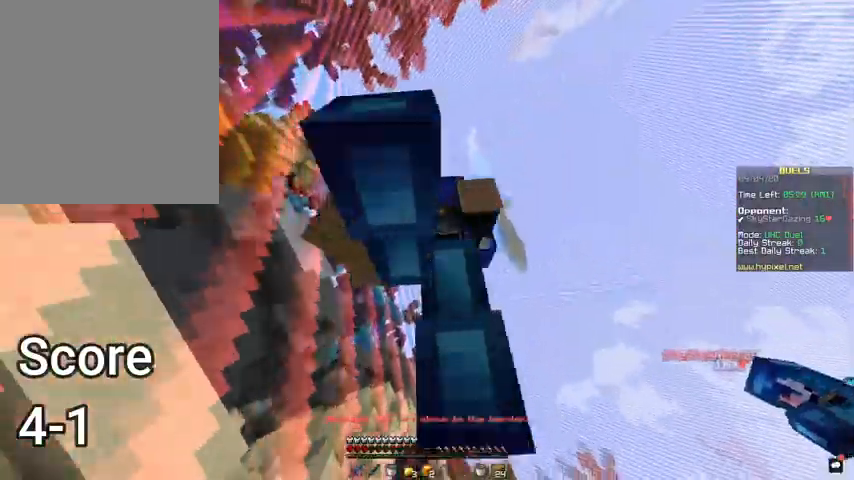
{"keys": ["space", "w"], "mouse": ["right"], "events": [[467, "mouse_right", "down"]]}
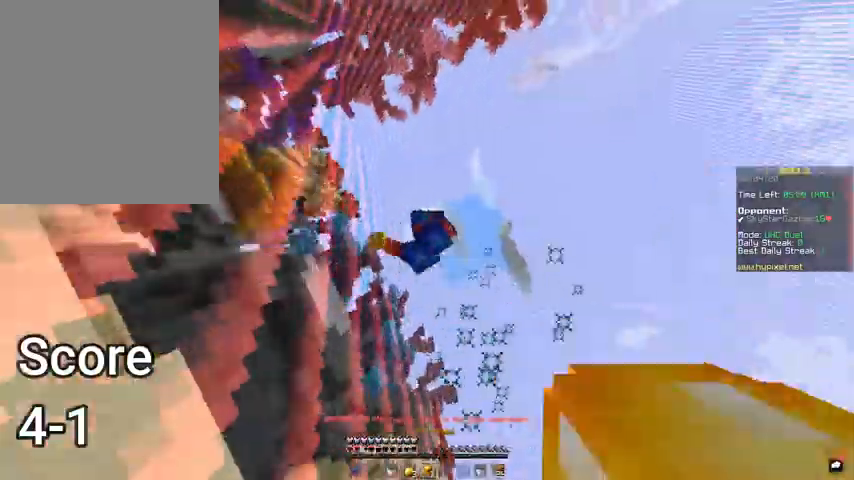
{"keys": ["space", "w"], "mouse": [], "events": [[300, "mouse_right", "up"]]}
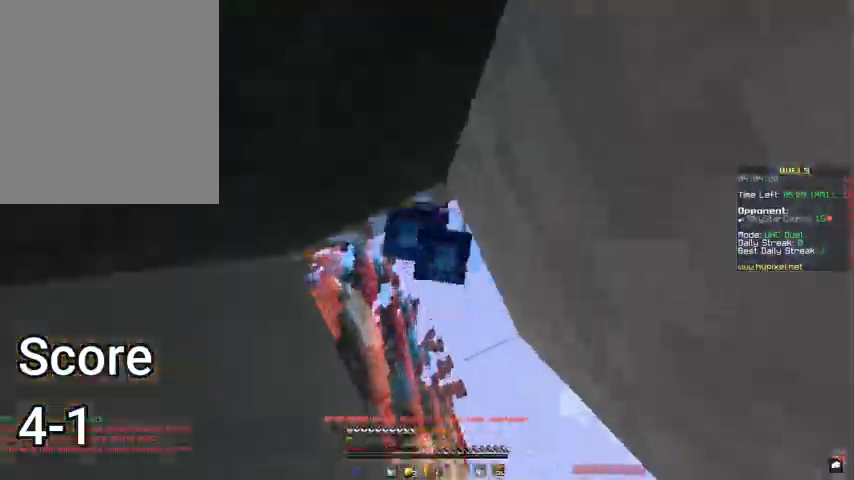
{"keys": ["space", "w"], "mouse": [], "events": []}
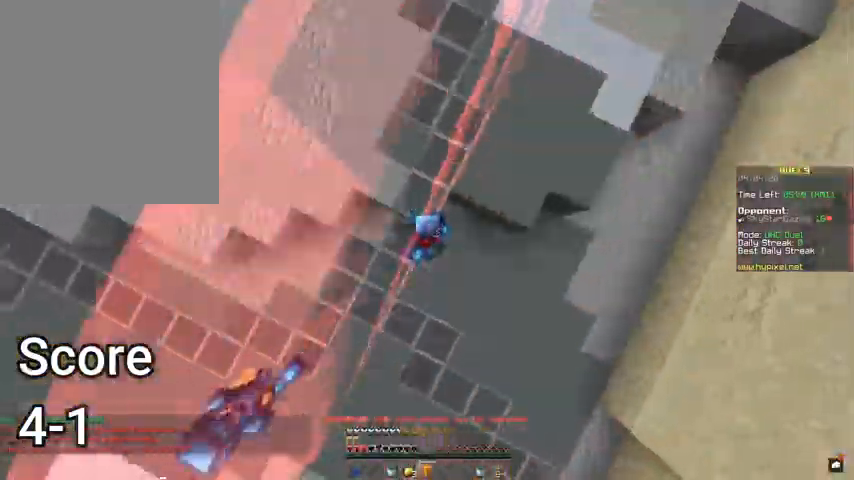
{"keys": ["space", "w"], "mouse": [], "events": []}
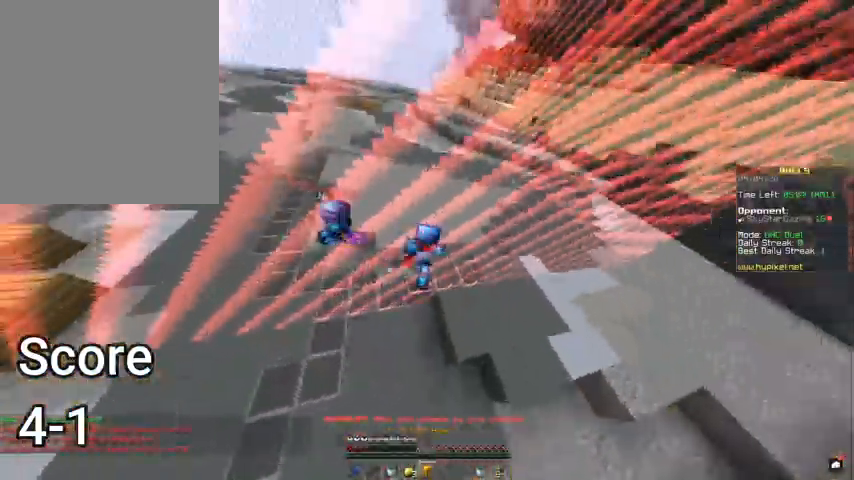
{"keys": ["space", "w"], "mouse": [], "events": []}
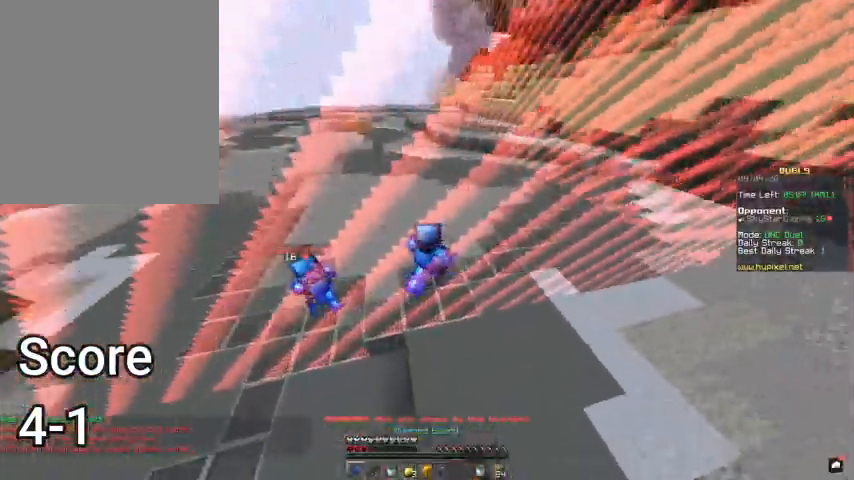
{"keys": ["space", "w"], "mouse": [], "events": []}
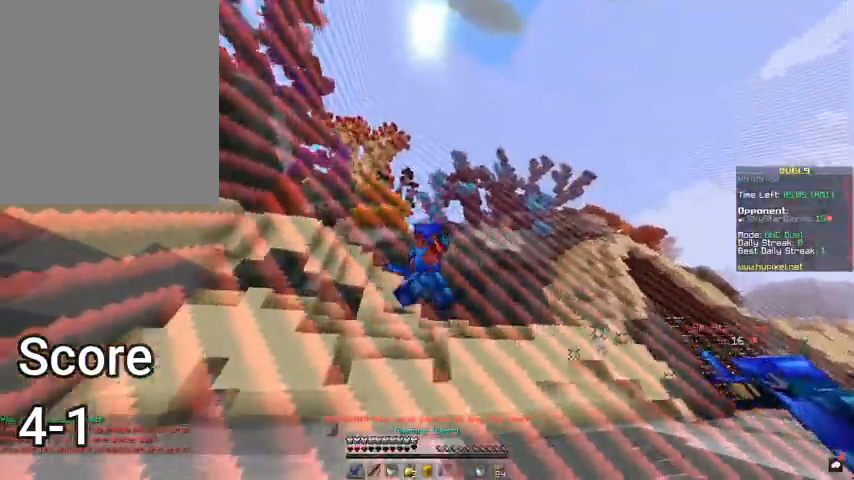
{"keys": ["space", "w"], "mouse": [], "events": []}
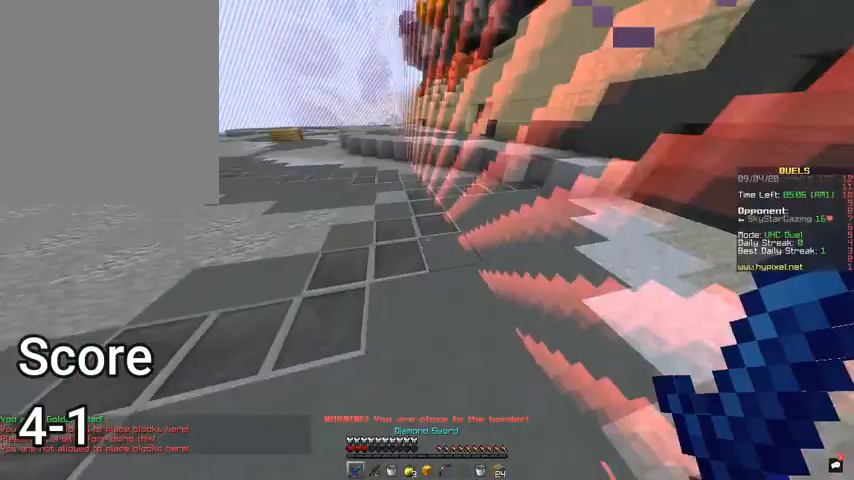
{"keys": ["space", "w"], "mouse": [], "events": []}
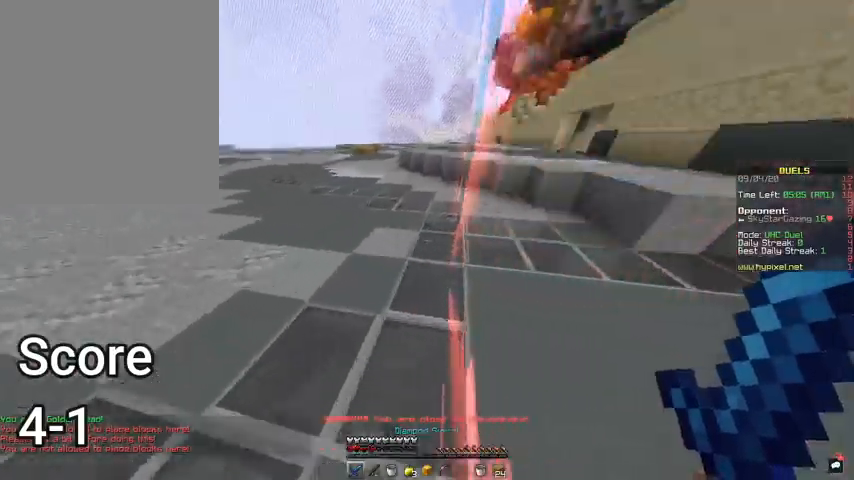
{"keys": ["space", "w"], "mouse": [], "events": []}
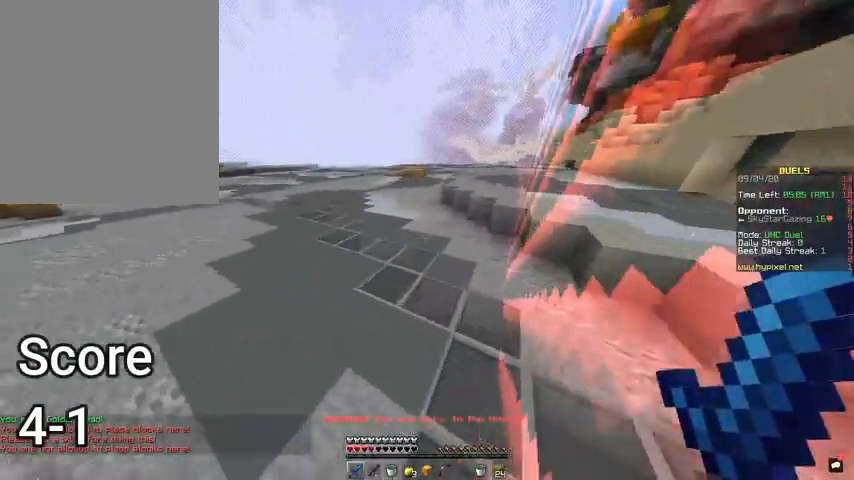
{"keys": ["space", "w"], "mouse": [], "events": []}
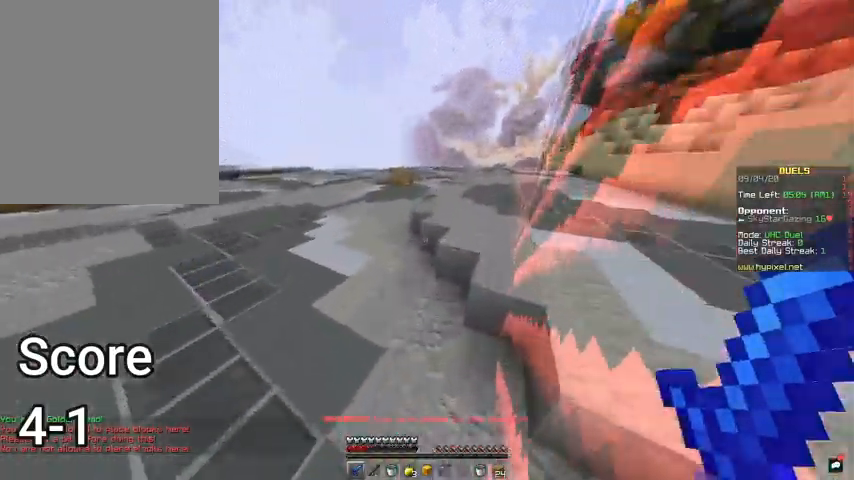
{"keys": ["a", "space", "w"], "mouse": [], "events": [[67, "a", "down"]]}
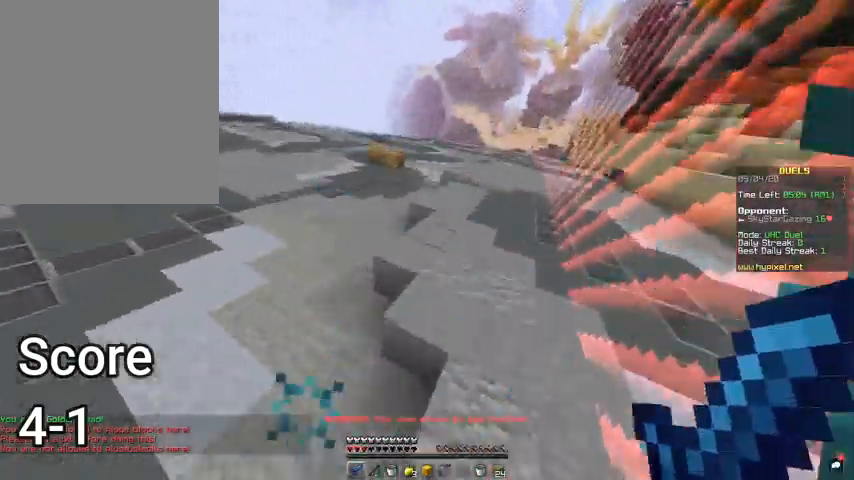
{"keys": ["space", "w"], "mouse": [], "events": [[400, "a", "up"]]}
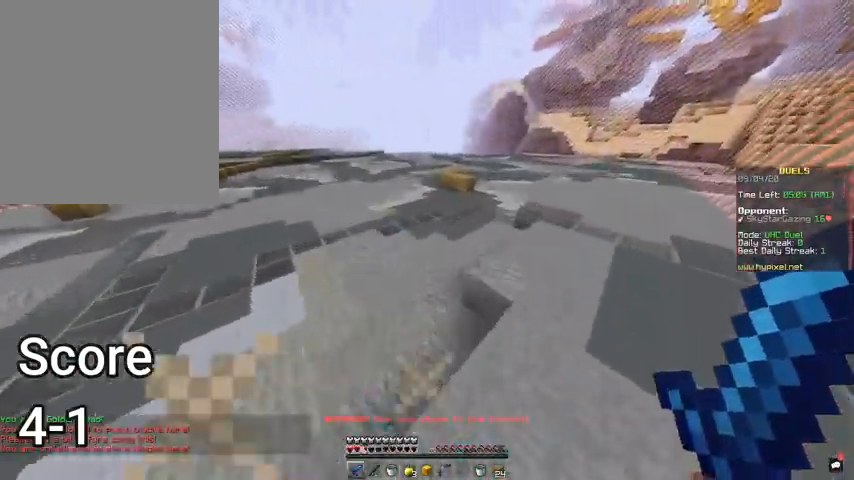
{"keys": ["space", "w"], "mouse": [], "events": []}
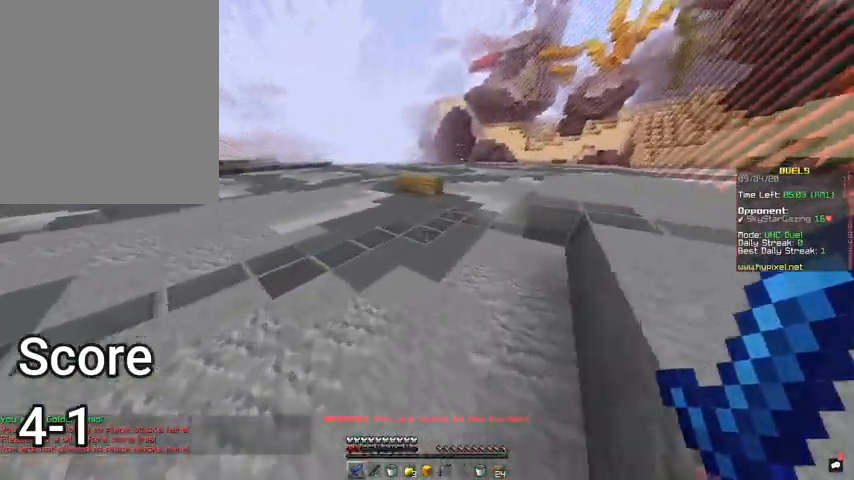
{"keys": ["space", "w"], "mouse": [], "events": []}
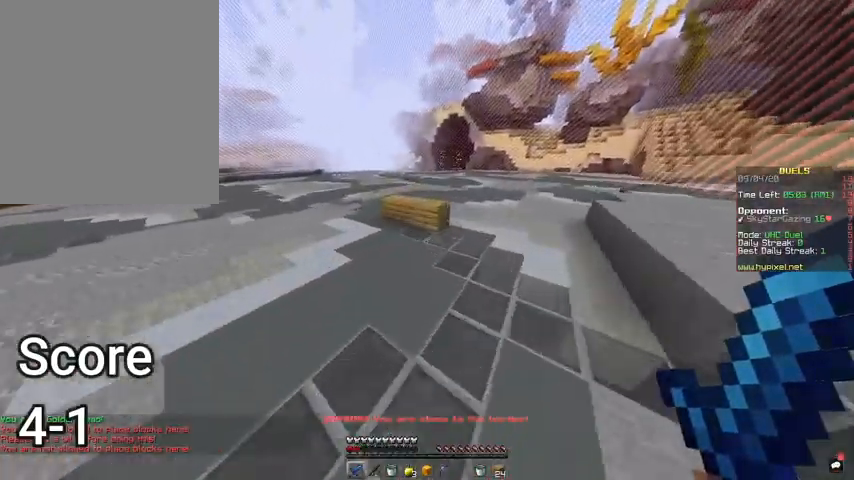
{"keys": ["a", "space", "w"], "mouse": [], "events": [[167, "a", "down"]]}
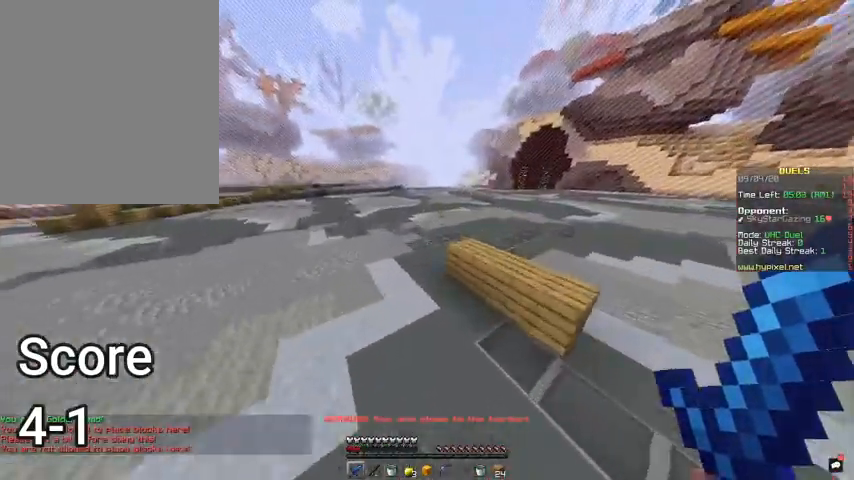
{"keys": ["space", "w"], "mouse": [], "events": [[33, "a", "up"]]}
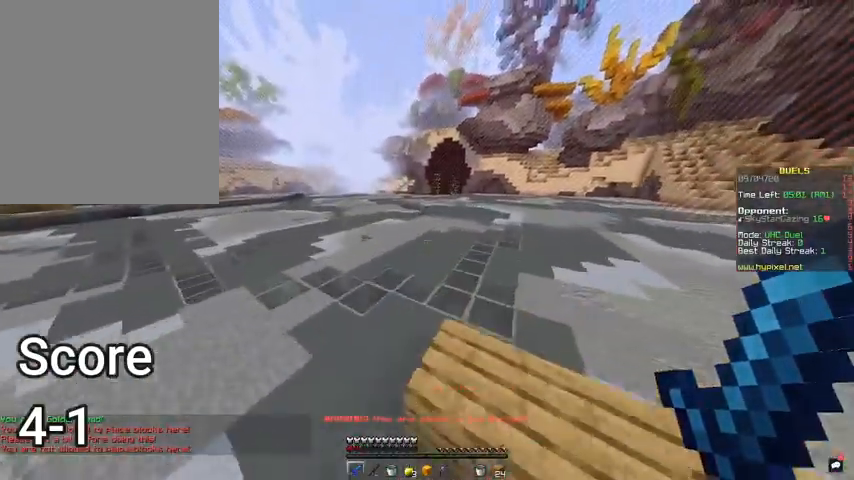
{"keys": ["space", "w"], "mouse": [], "events": []}
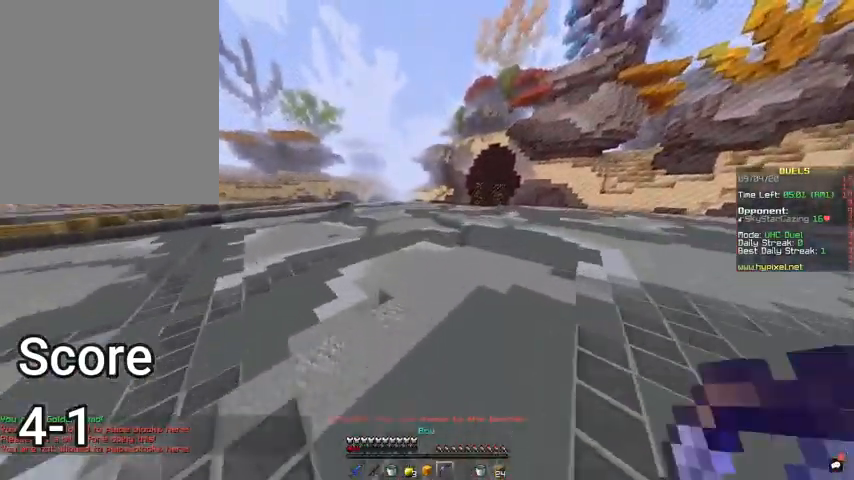
{"keys": ["space", "w"], "mouse": [], "events": []}
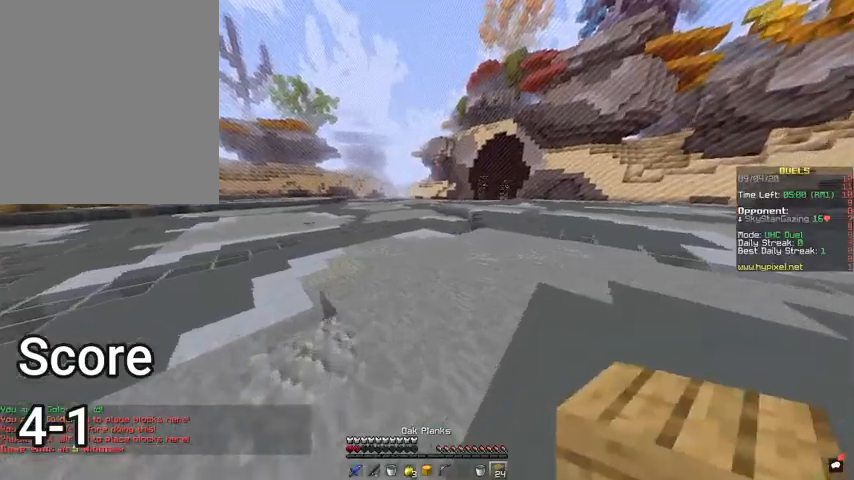
{"keys": ["space", "w"], "mouse": [], "events": []}
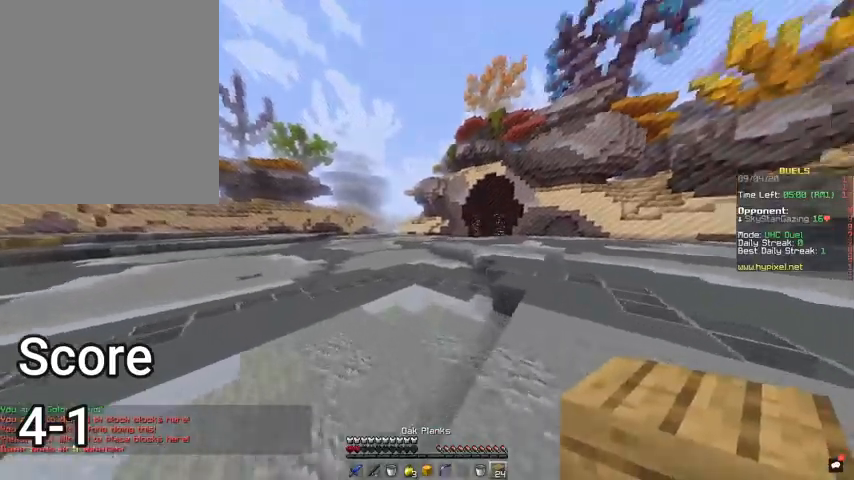
{"keys": ["space", "w"], "mouse": [], "events": []}
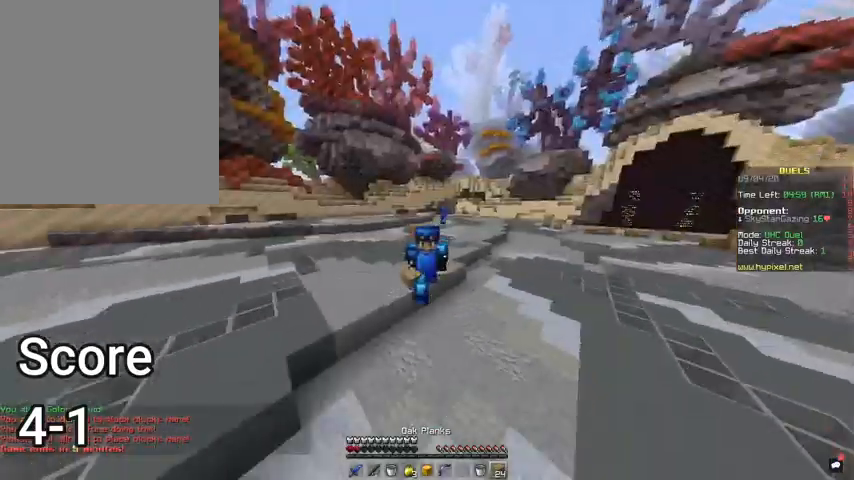
{"keys": ["space", "w"], "mouse": [], "events": []}
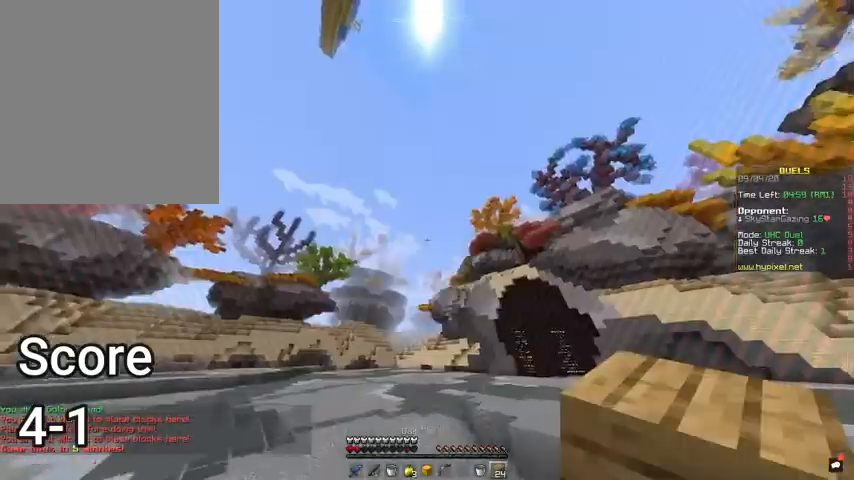
{"keys": ["space", "w"], "mouse": [], "events": []}
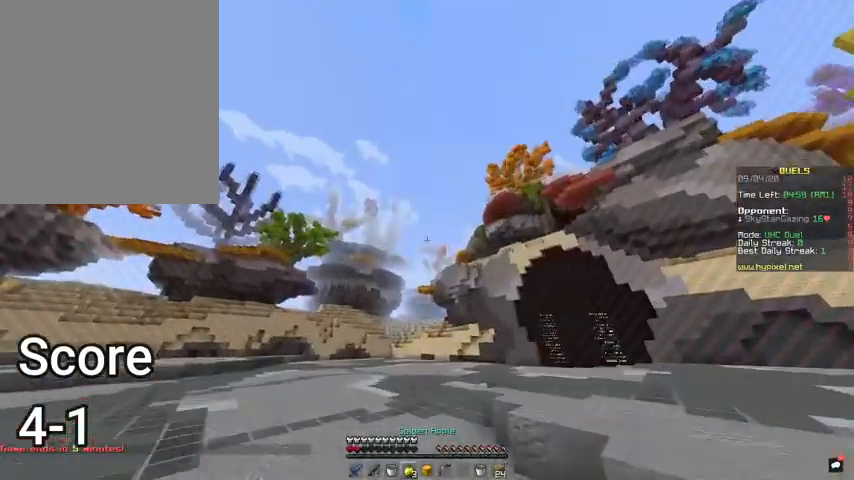
{"keys": ["d", "space", "w"], "mouse": ["right"], "events": [[433, "mouse_right", "down"], [500, "d", "down"]]}
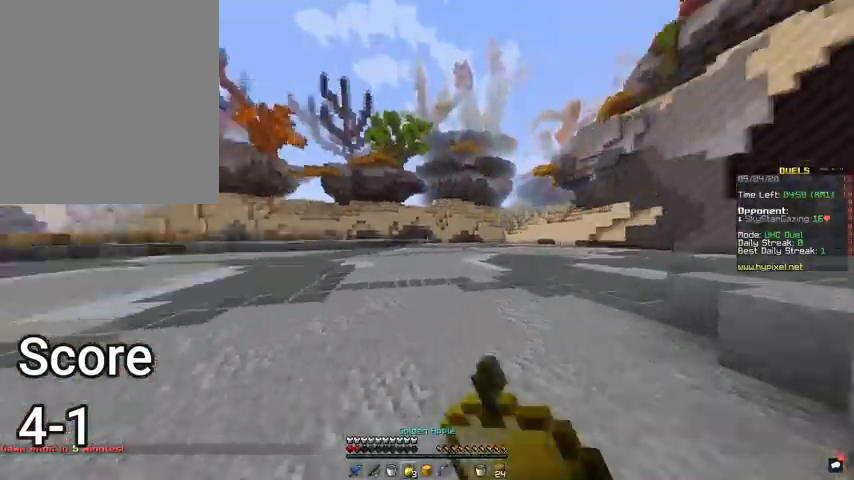
{"keys": ["d", "s"], "mouse": ["right"], "events": [[67, "space", "up"], [100, "w", "up"], [200, "s", "down"]]}